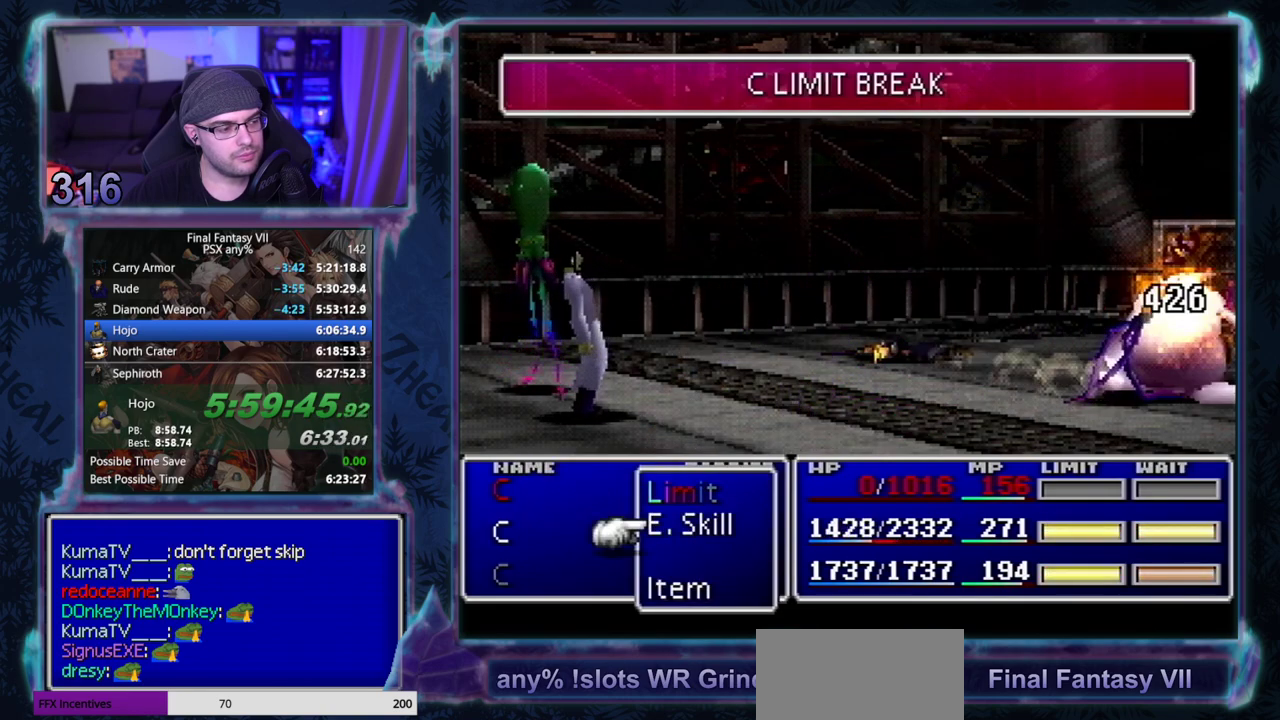
Gameplay with a controller (PlayStation layout); each line is a JSON object with the inputs held at the frame after it. "events" lists button and stick changes between this image and that frame as [ms after this image, input, new state], when the widget could be followed in between. Not read: HOME L3 R3 right_stick.
{"buttons": ["CIRCLE"], "left_stick": "center", "events": [[67, "CIRCLE", "down"], [200, "CIRCLE", "up"], [467, "CIRCLE", "down"]]}
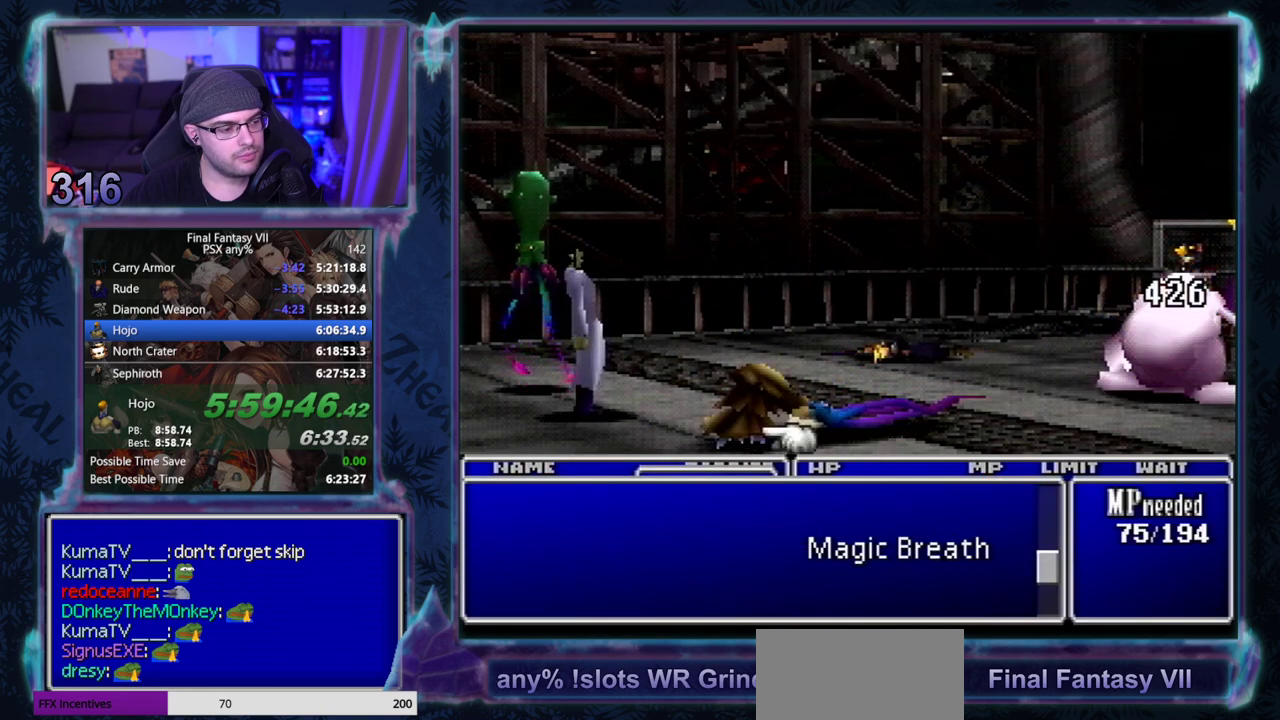
{"buttons": [], "left_stick": "center"}
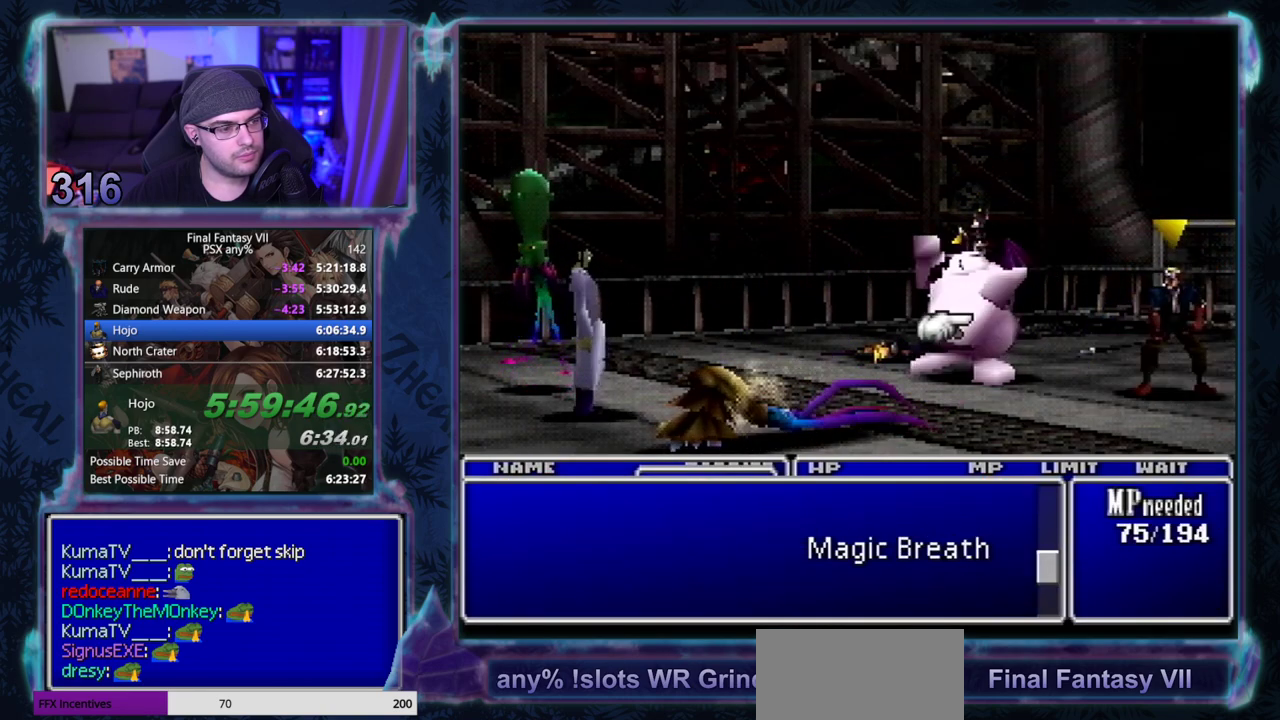
{"buttons": ["CIRCLE"], "left_stick": "center"}
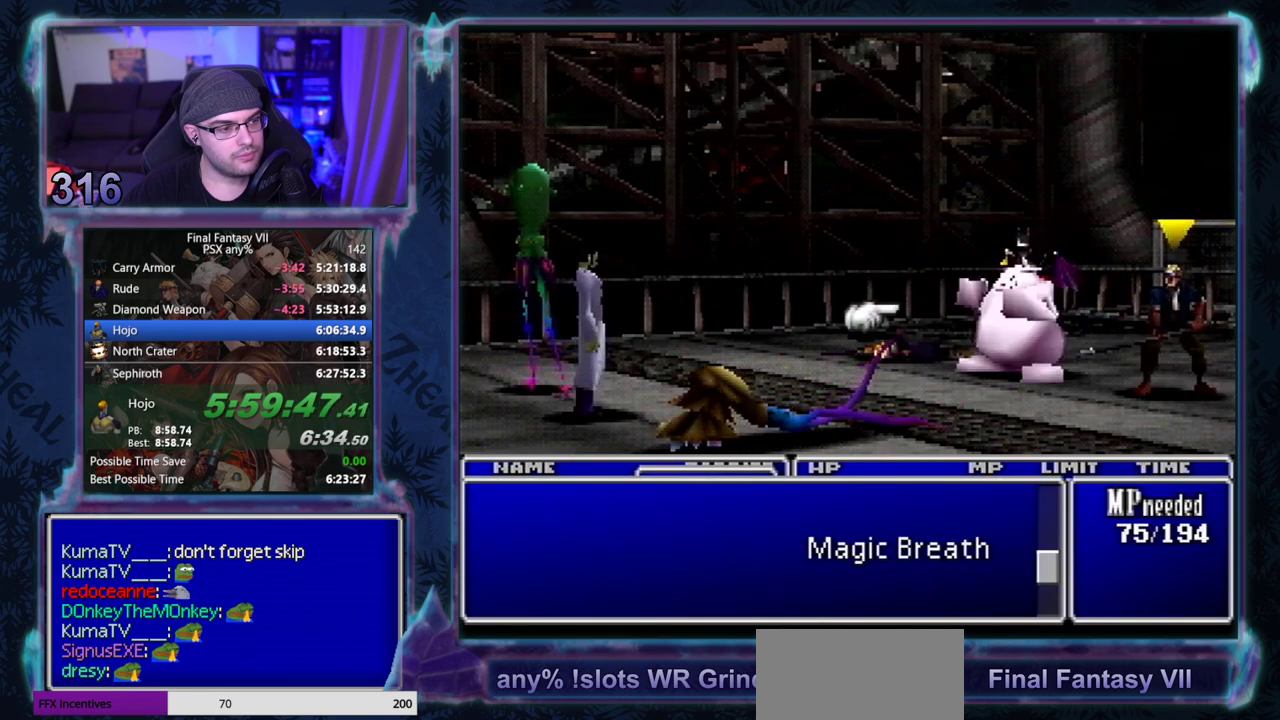
{"buttons": [], "left_stick": "center", "events": [[67, "CIRCLE", "up"]]}